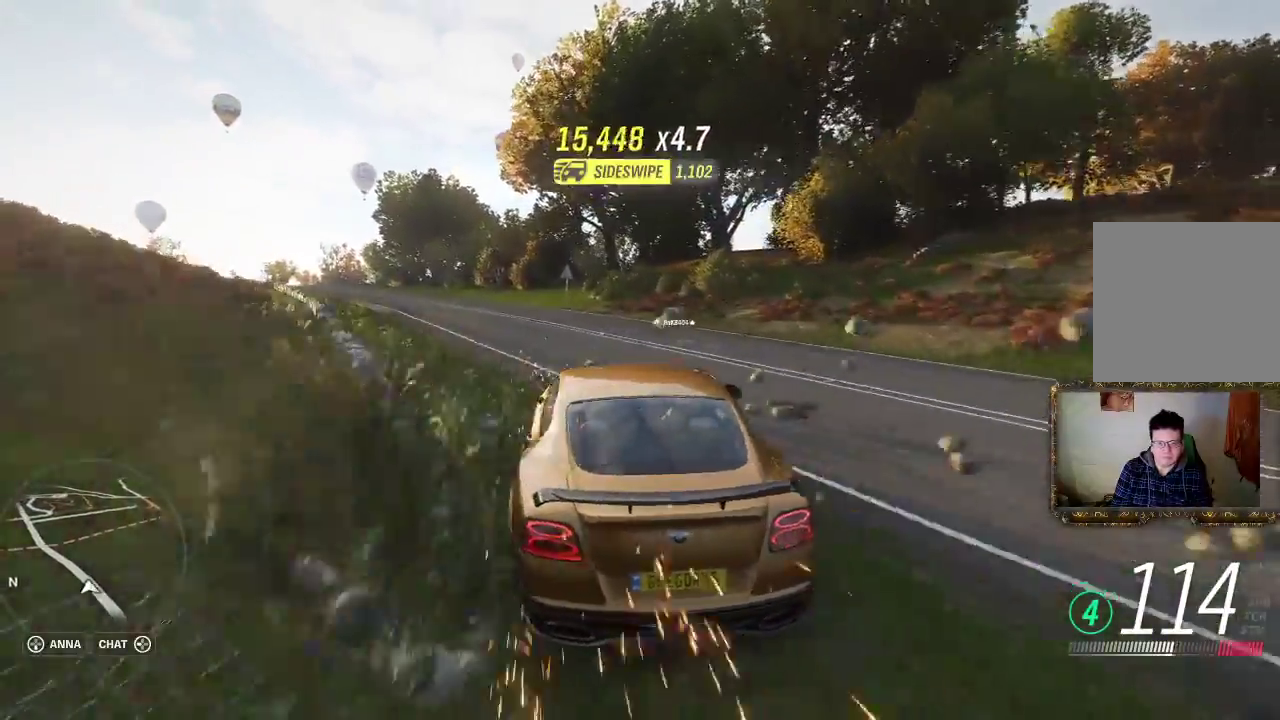
Gameplay with a controller (Xbox layout); each line is a JSON object with the inputs held at the frame after it (dt_ms = milliseconds from this image to that frame). "events" lists button and stick changes between this image and that frame as [ms after this image, input, new state], when the widget could be followed in between. Not read: R3.
{"dt_ms": 500, "buttons": ["R2"], "left_stick": "right", "right_stick": "center", "events": [[267, "left_stick", "right"]]}
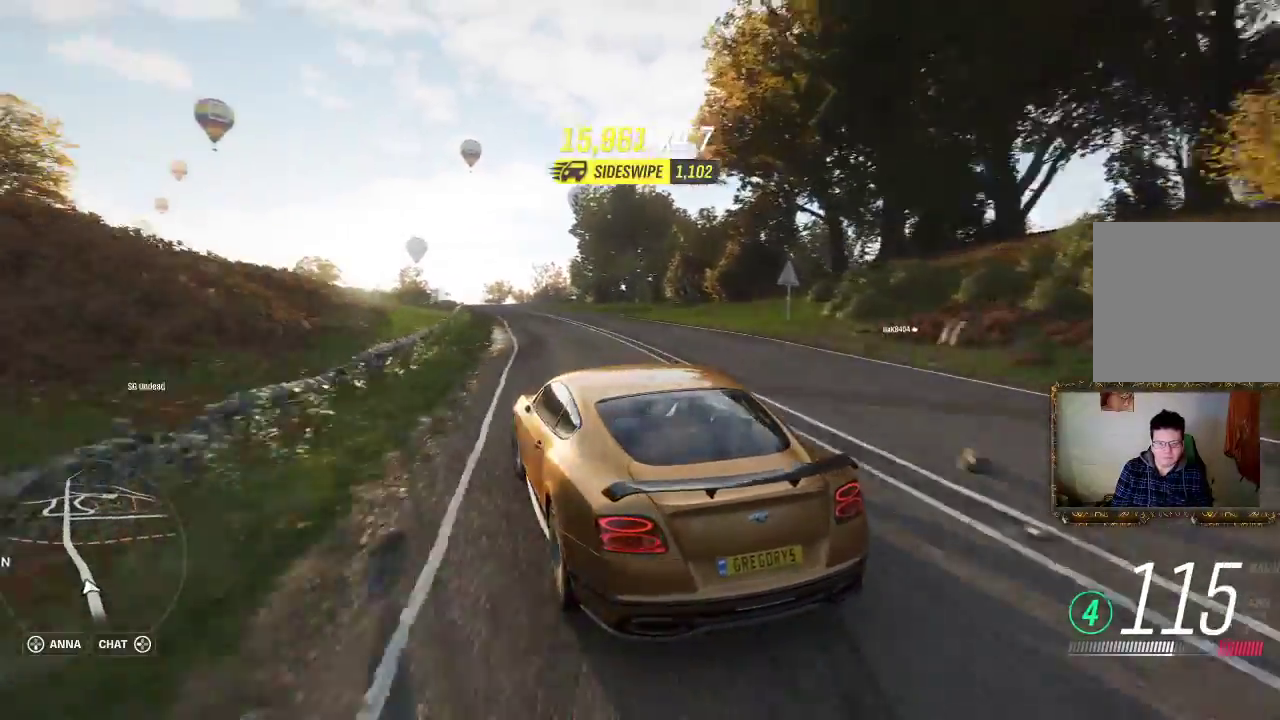
{"dt_ms": 500, "buttons": ["R2"], "left_stick": "left", "right_stick": "center", "events": [[300, "left_stick", "left"]]}
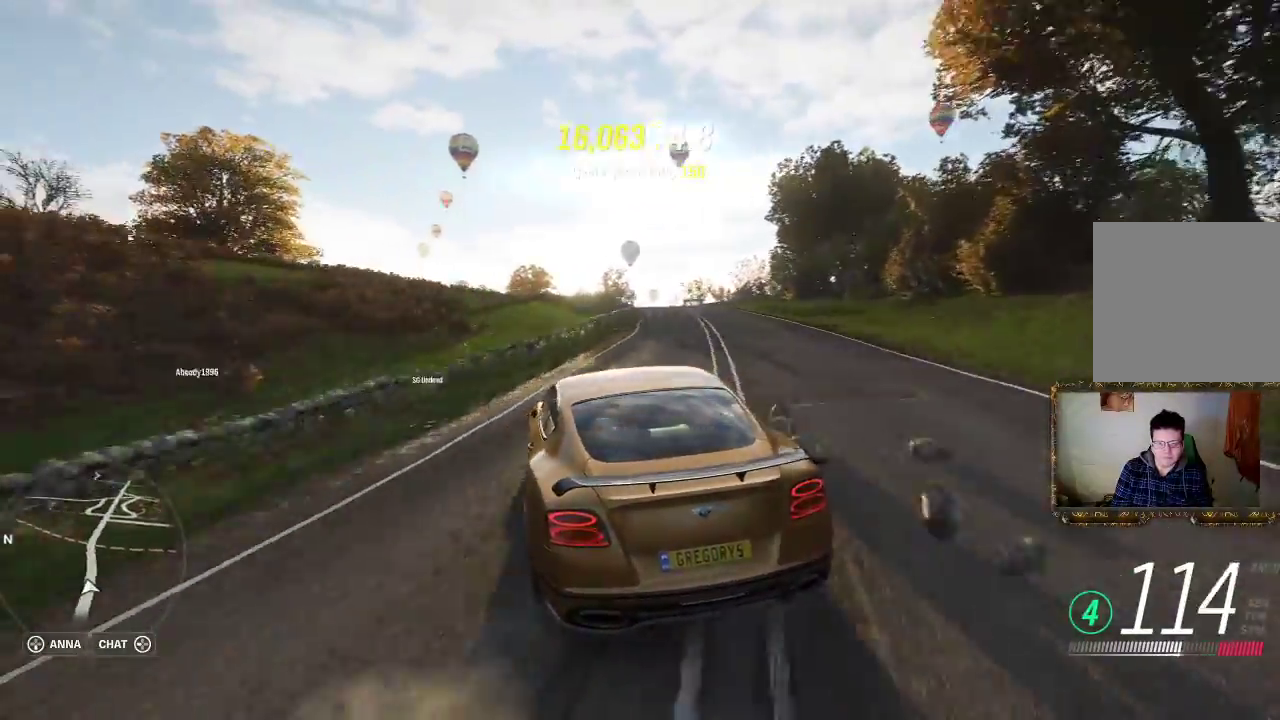
{"dt_ms": 500, "buttons": ["R2"], "left_stick": "left", "right_stick": "center", "events": []}
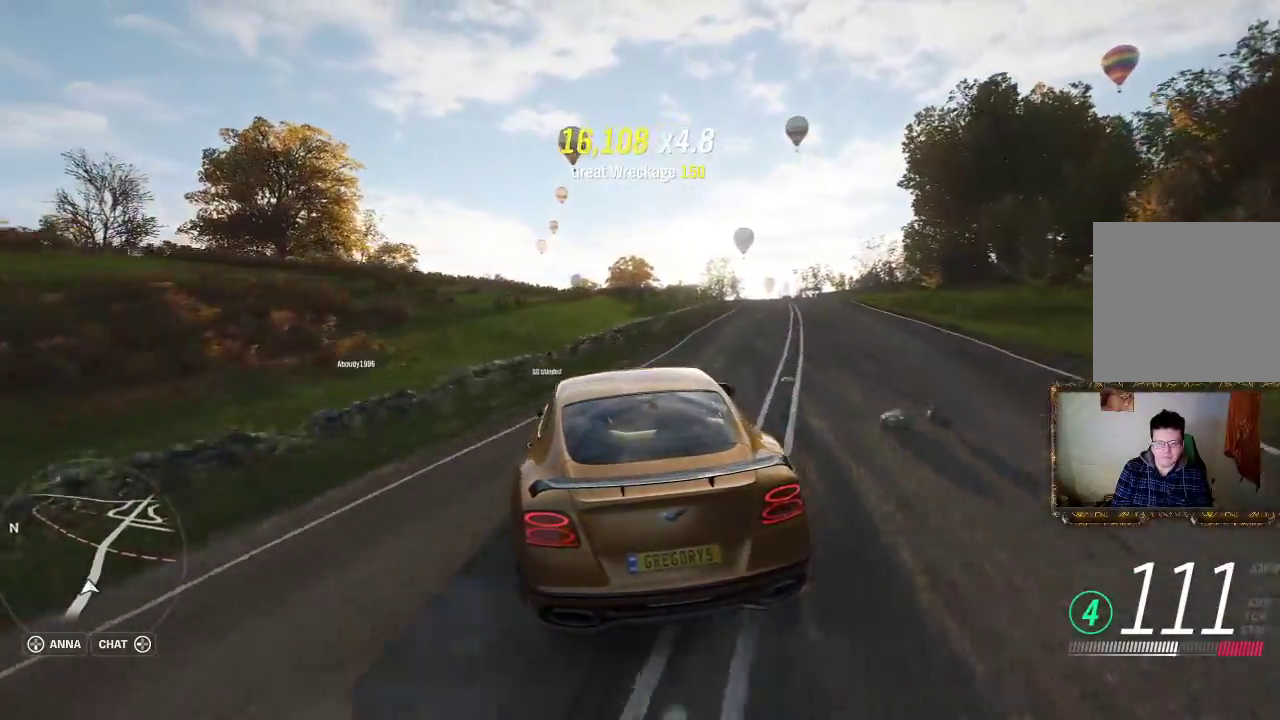
{"dt_ms": 500, "buttons": ["R2"], "left_stick": "right", "right_stick": "center", "events": [[233, "left_stick", "right"]]}
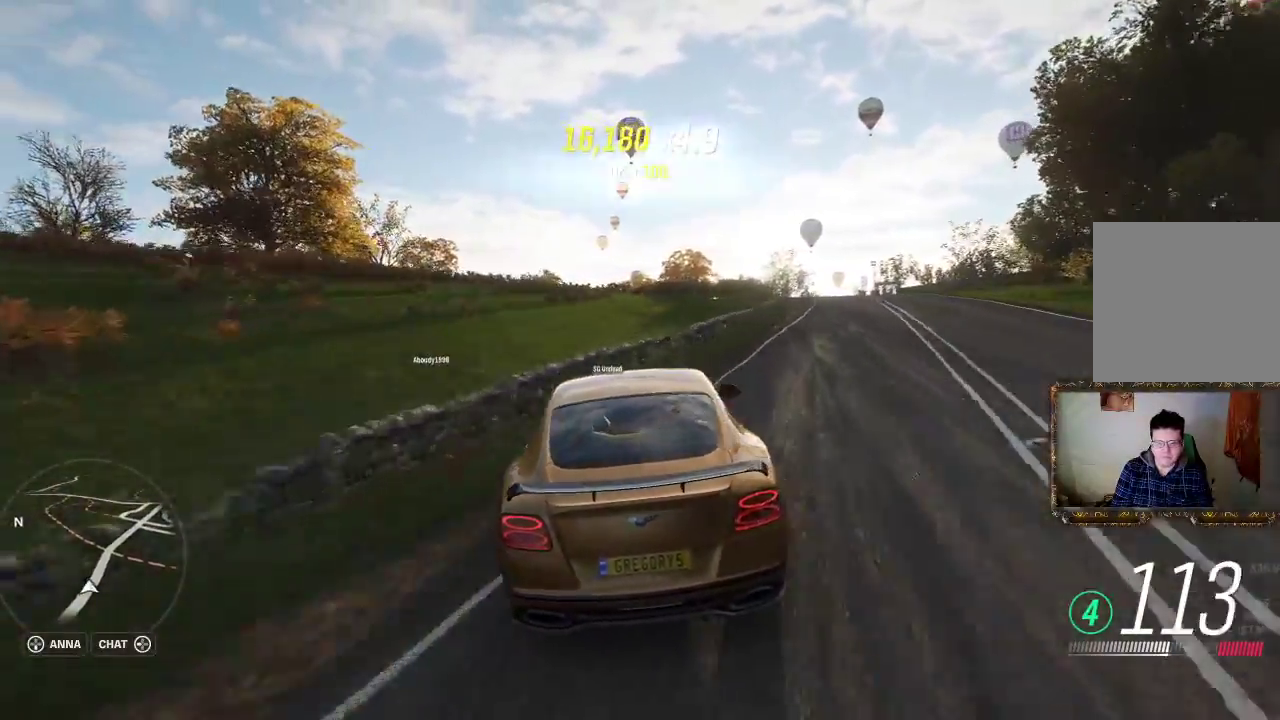
{"dt_ms": 500, "buttons": ["R2"], "left_stick": "right", "right_stick": "center", "events": []}
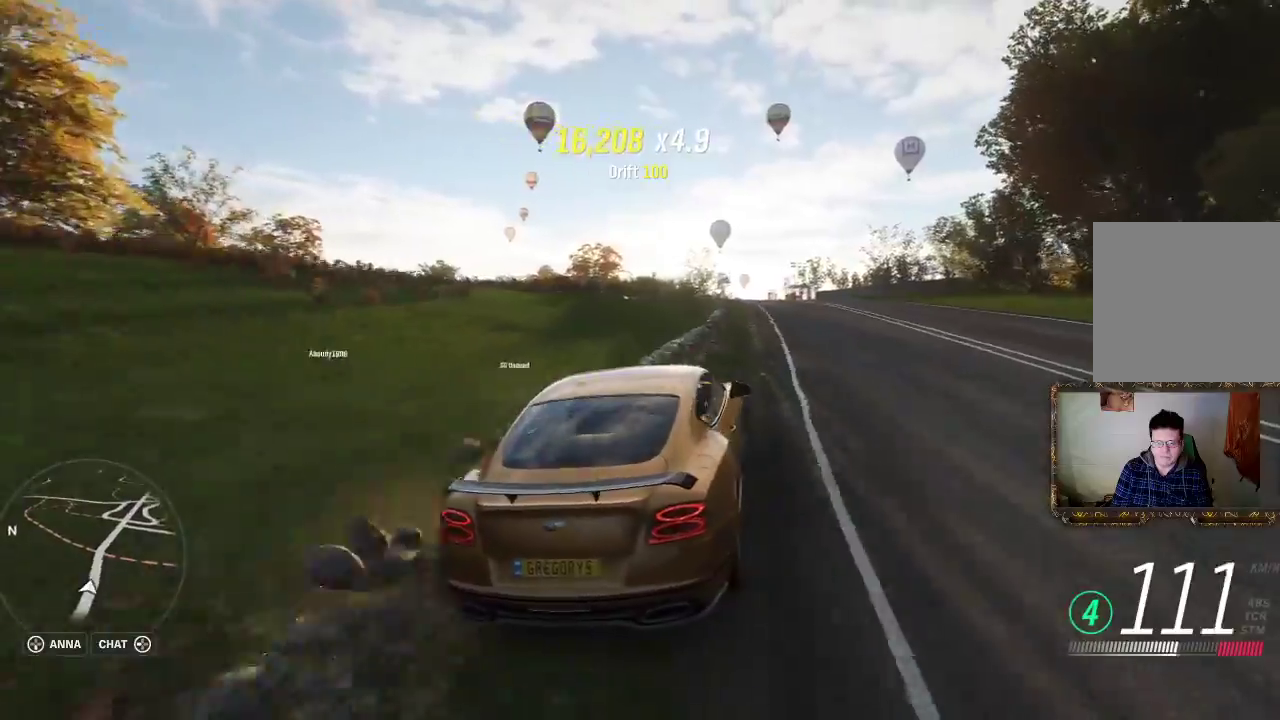
{"dt_ms": 500, "buttons": ["R2"], "left_stick": "left", "right_stick": "center", "events": [[100, "left_stick", "left"]]}
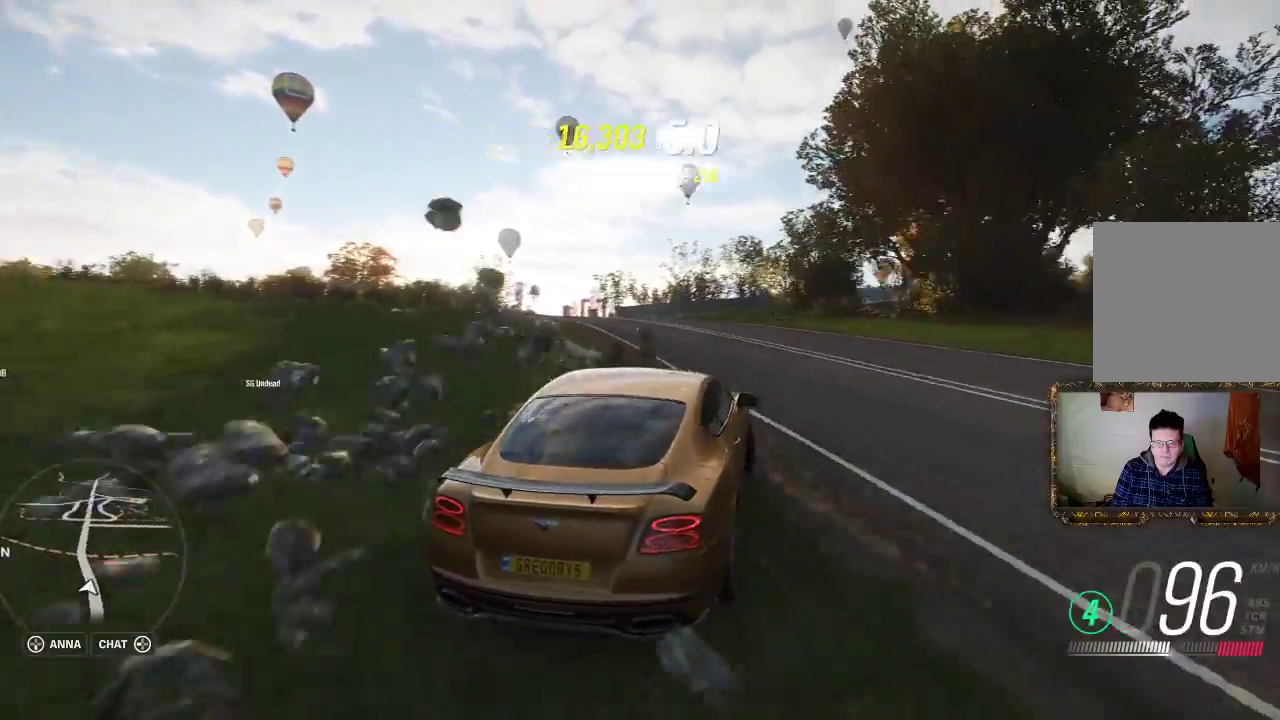
{"dt_ms": 500, "buttons": ["R2"], "left_stick": "left", "right_stick": "center", "events": []}
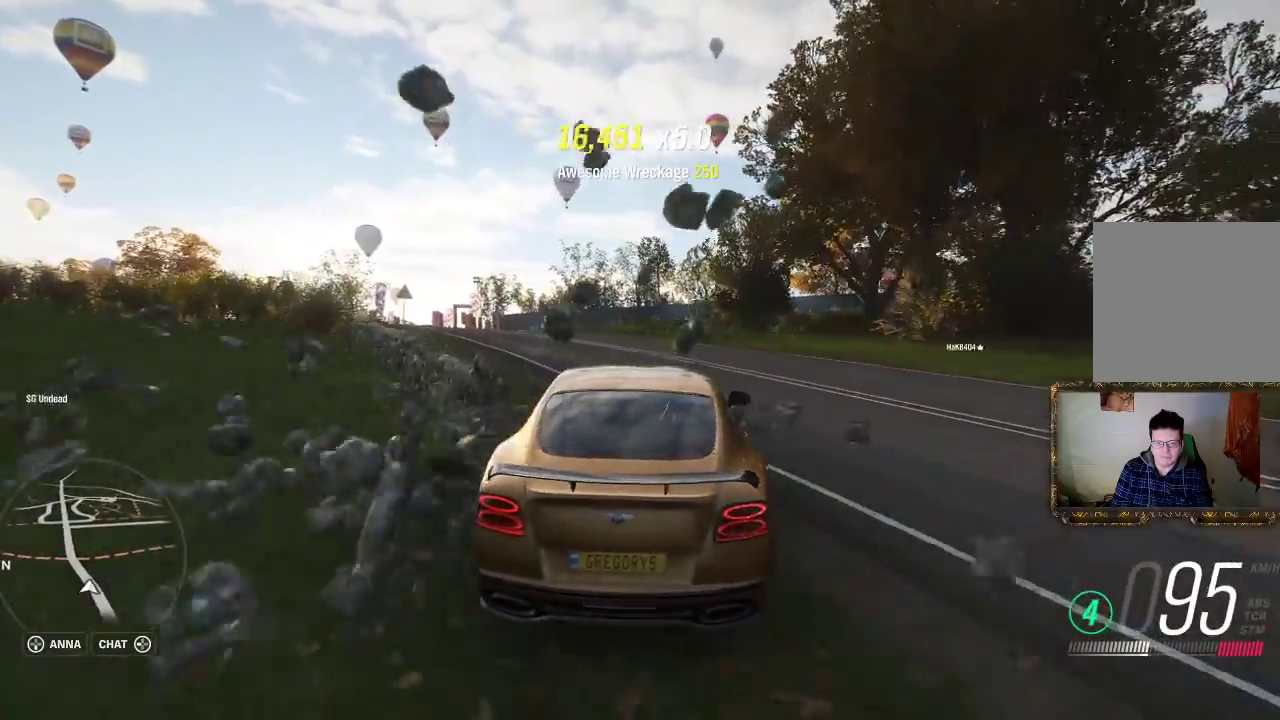
{"dt_ms": 500, "buttons": ["R2"], "left_stick": "right", "right_stick": "center", "events": [[367, "left_stick", "right"]]}
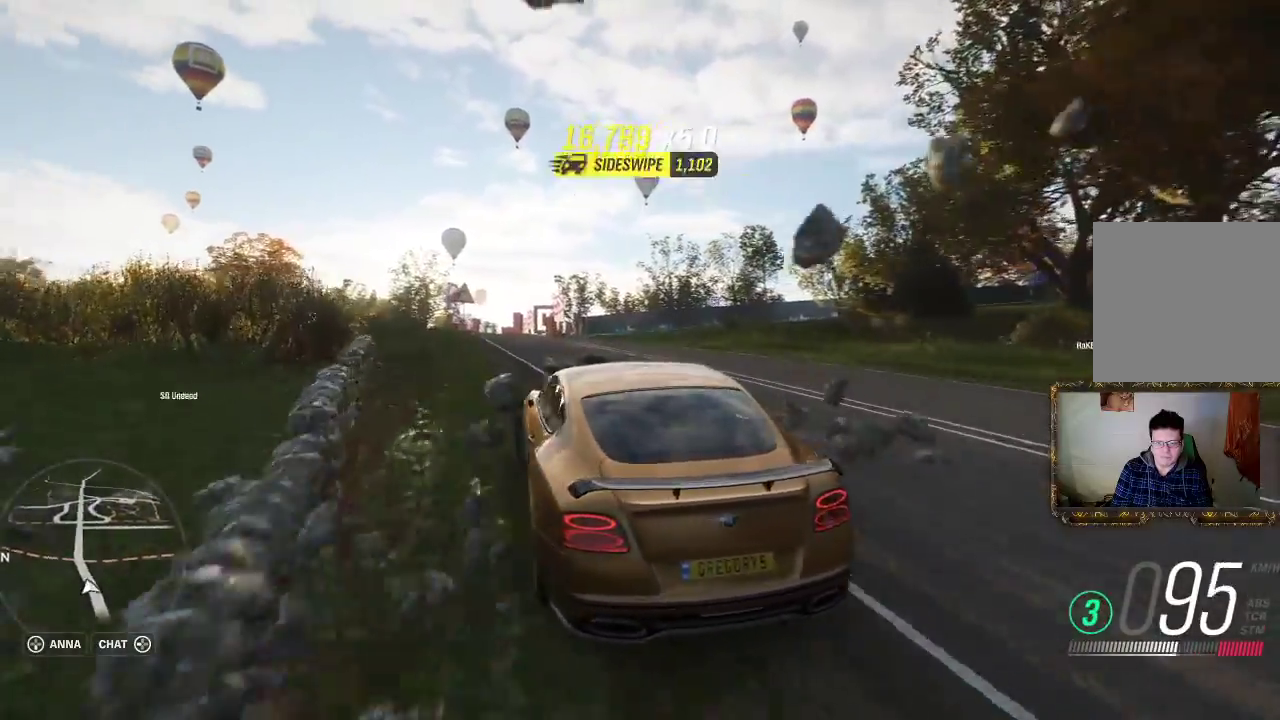
{"dt_ms": 500, "buttons": ["R2"], "left_stick": "up-right", "right_stick": "center", "events": [[217, "left_stick", "center"], [350, "left_stick", "up-right"]]}
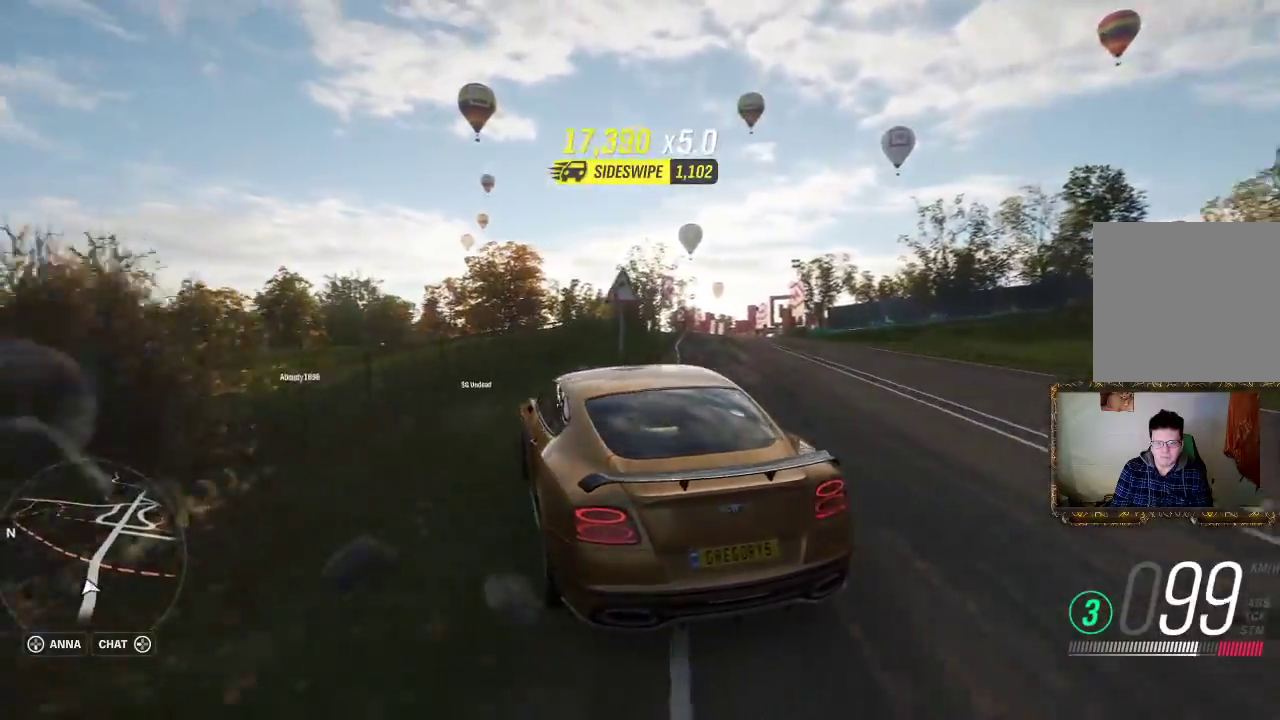
{"dt_ms": 500, "buttons": ["R2"], "left_stick": "right", "right_stick": "center", "events": [[267, "left_stick", "center"], [433, "left_stick", "right"]]}
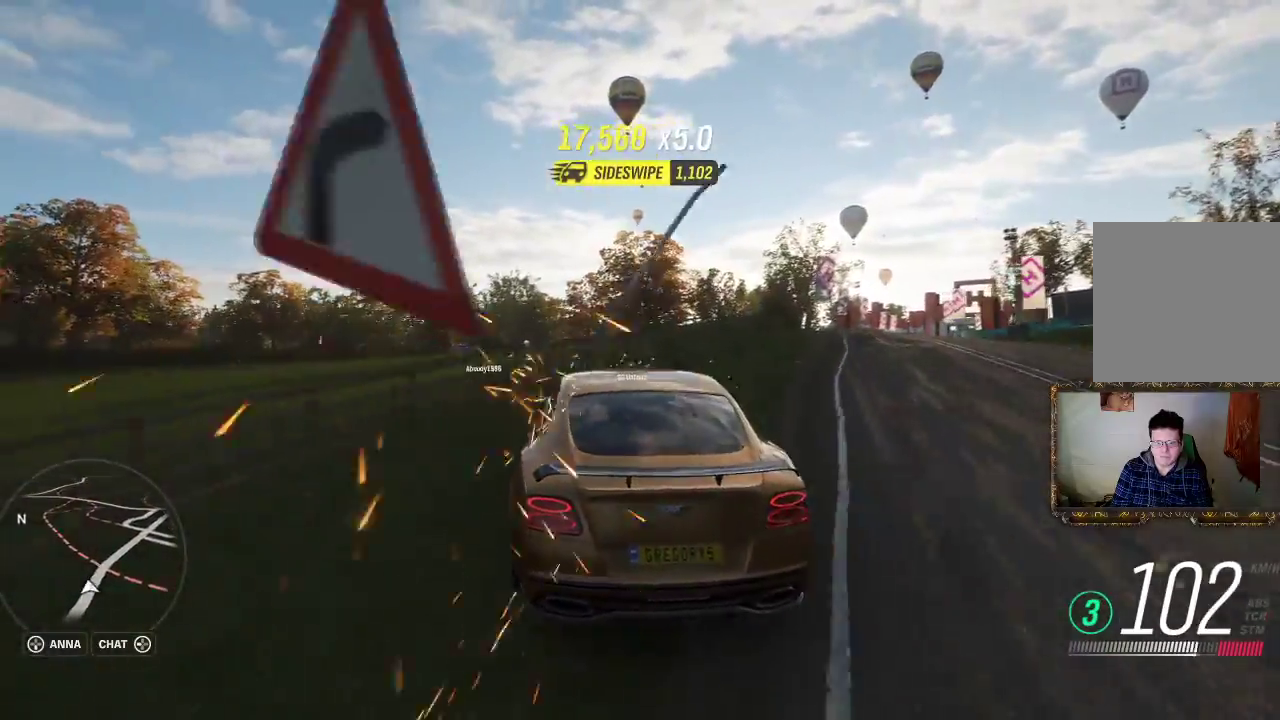
{"dt_ms": 500, "buttons": ["R2"], "left_stick": "right", "right_stick": "center", "events": []}
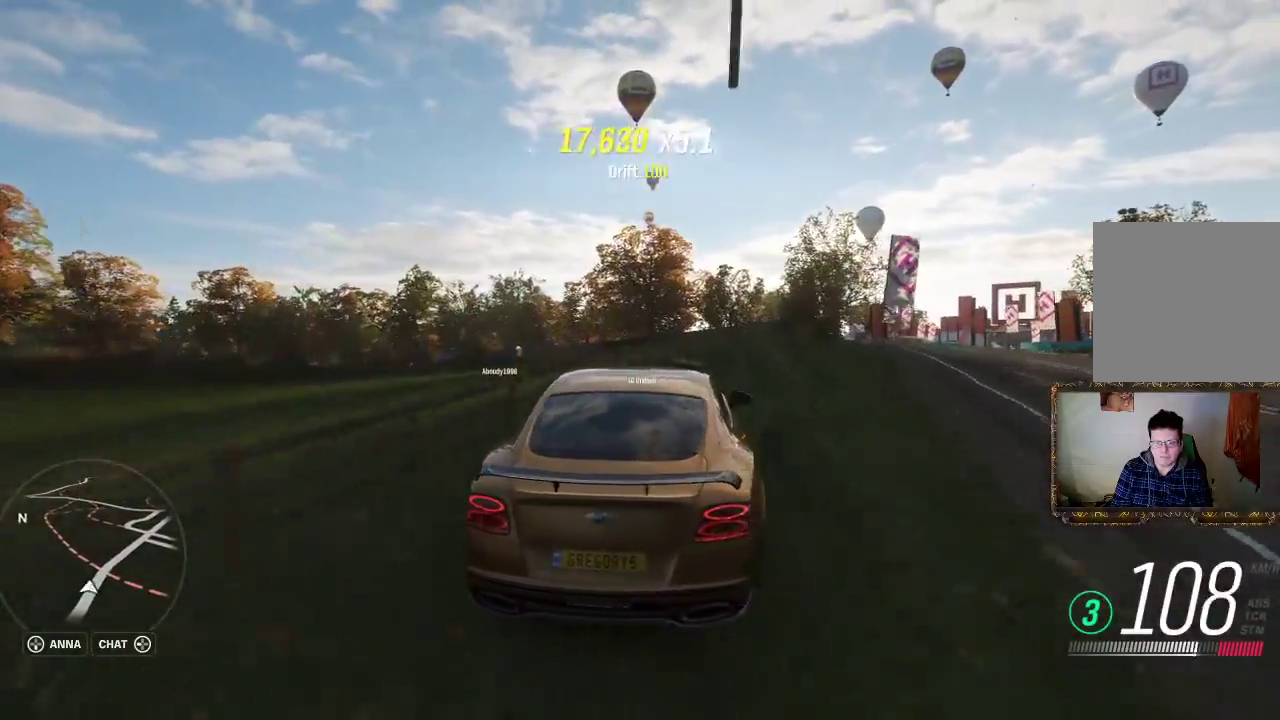
{"dt_ms": 500, "buttons": ["L2"], "left_stick": "left", "right_stick": "center", "events": [[50, "left_stick", "center"], [217, "left_stick", "left"], [317, "L2", "down"], [333, "R2", "up"]]}
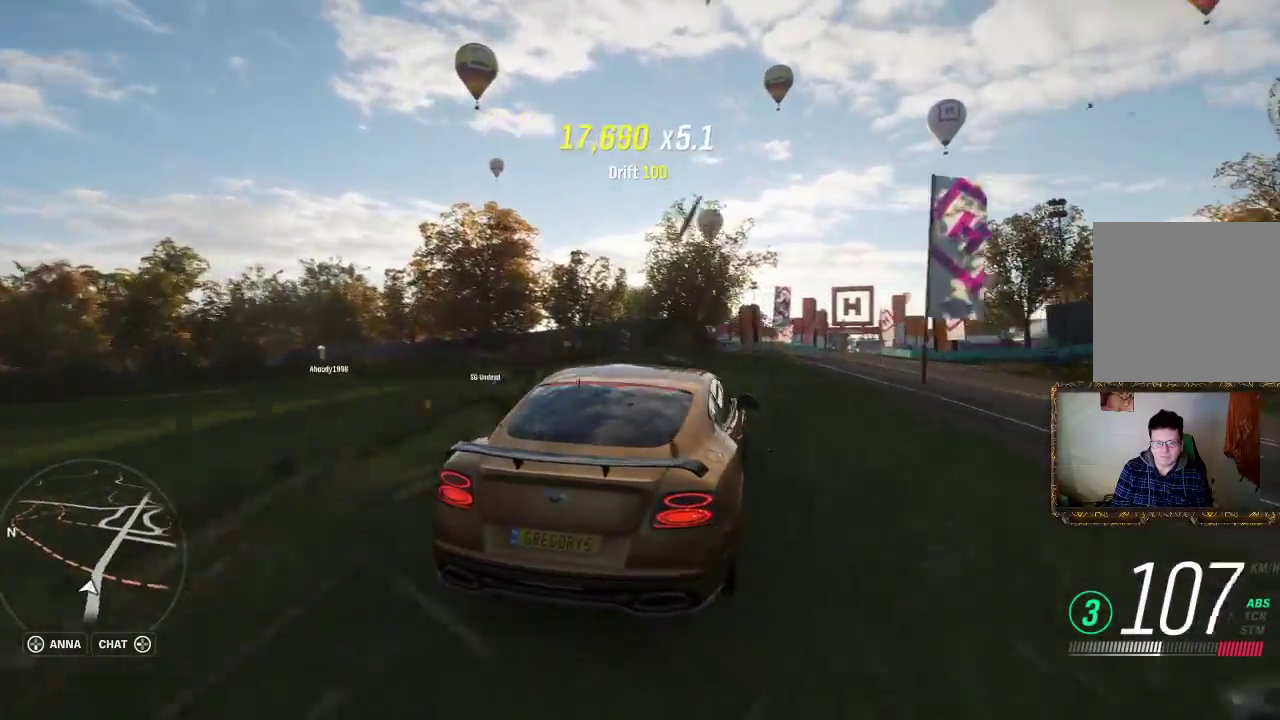
{"dt_ms": 500, "buttons": ["L2"], "left_stick": "right", "right_stick": "center", "events": [[367, "left_stick", "right"]]}
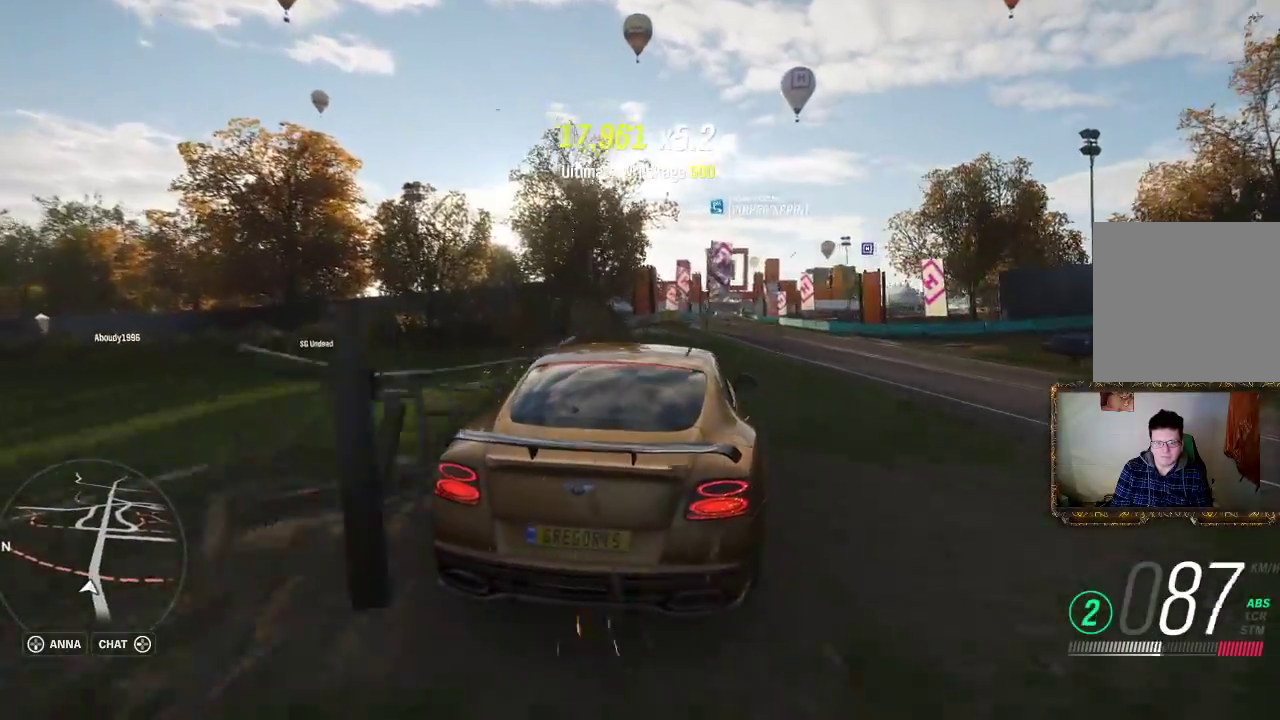
{"dt_ms": 500, "buttons": ["L2", "L3"], "left_stick": "right", "right_stick": "center"}
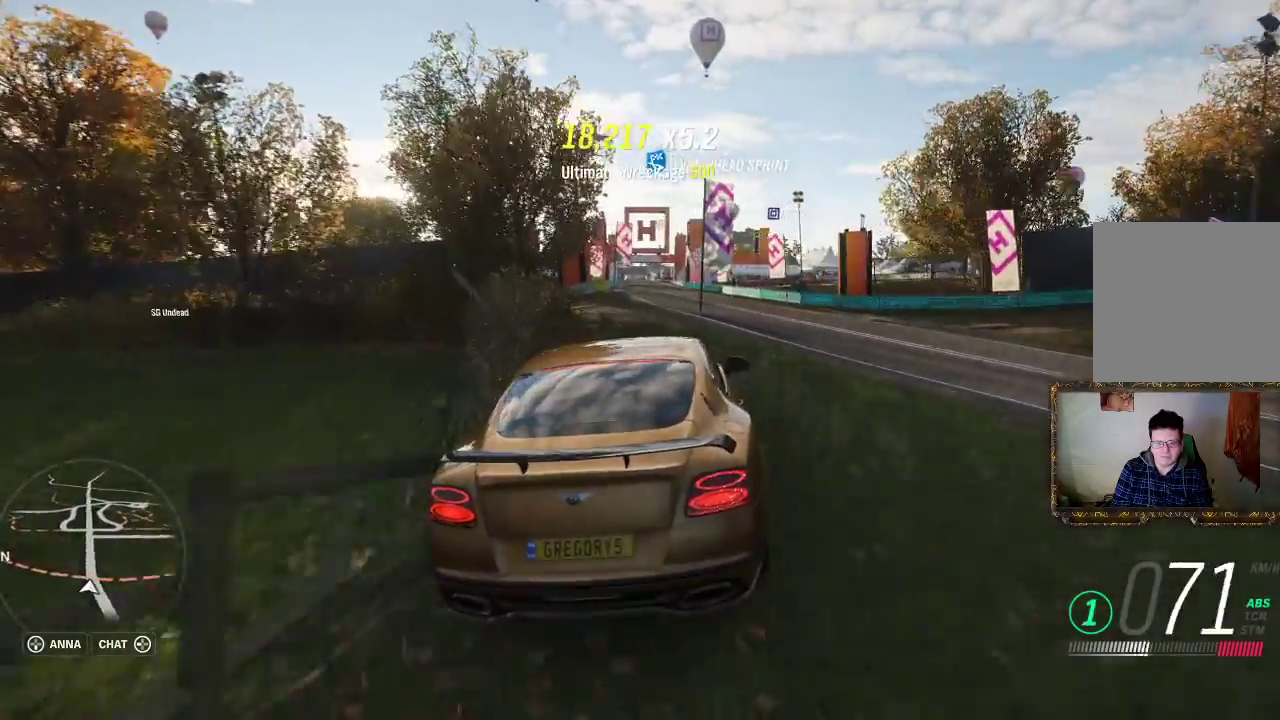
{"dt_ms": 1000, "buttons": ["L2", "R2"], "left_stick": "up-left", "right_stick": "center"}
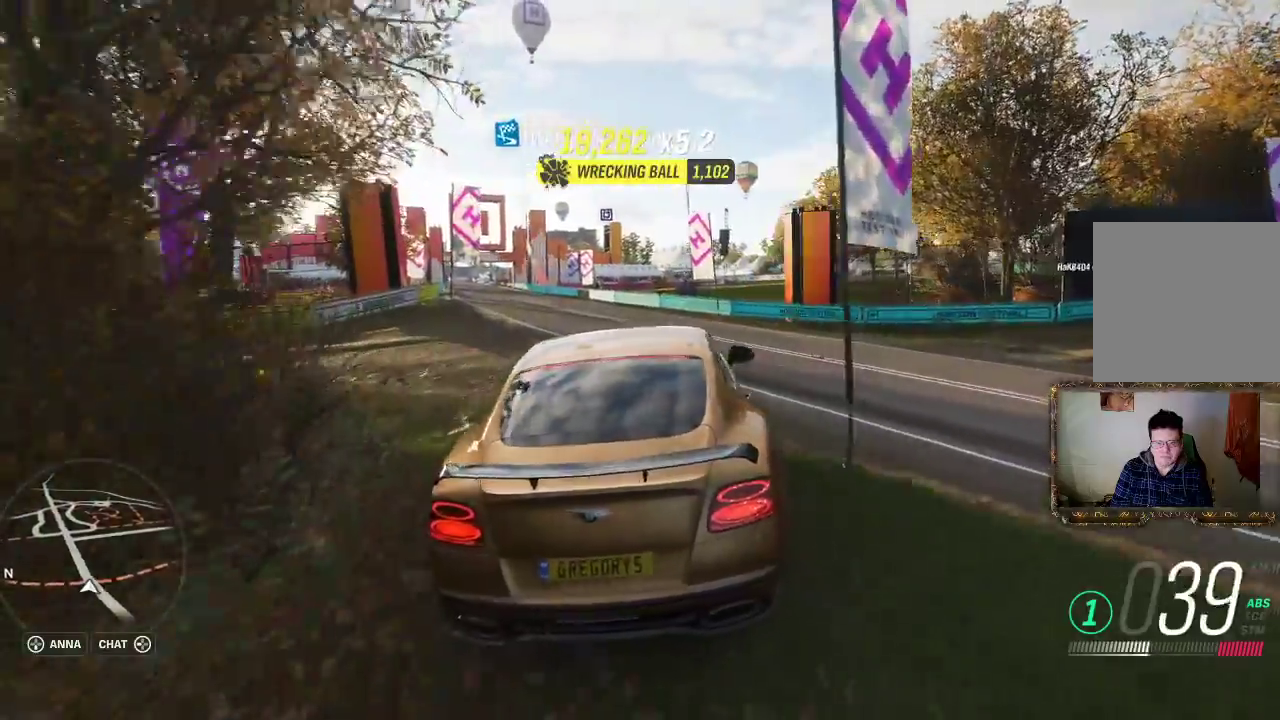
{"dt_ms": 500, "buttons": ["R2"], "left_stick": "center", "right_stick": "center", "events": [[67, "left_stick", "center"], [167, "L2", "up"]]}
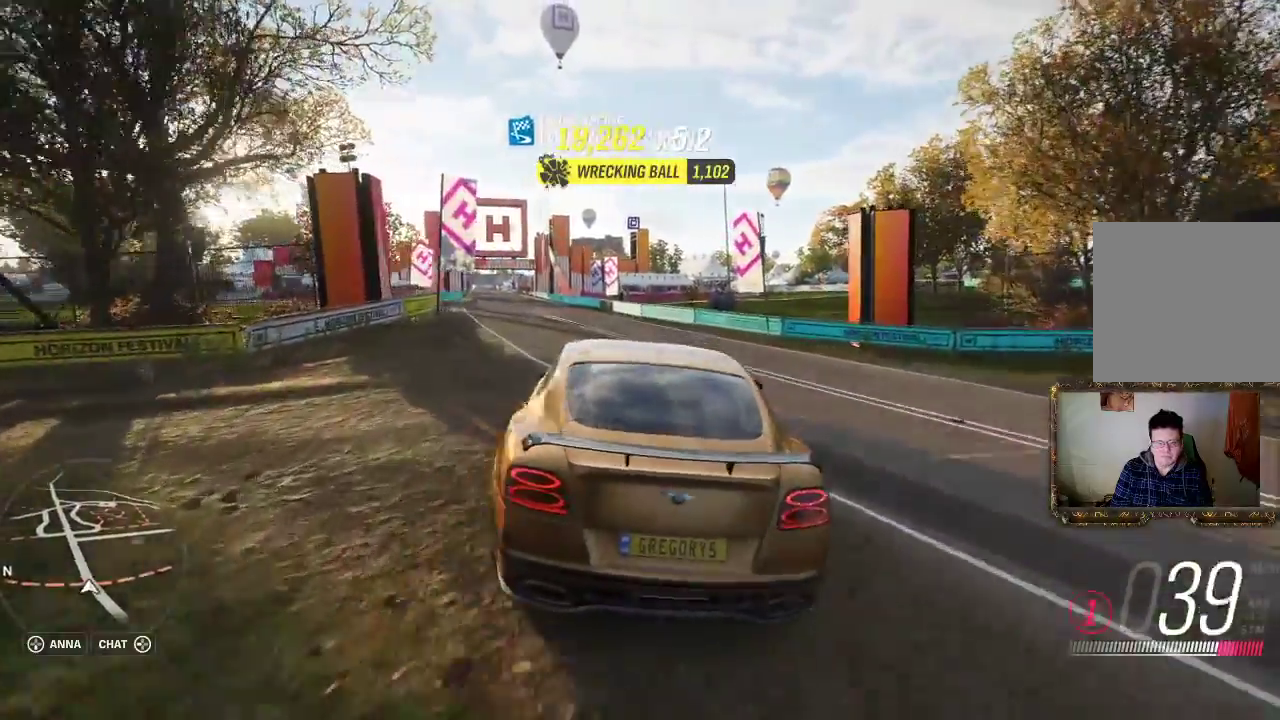
{"dt_ms": 500, "buttons": ["R2"], "left_stick": "left", "right_stick": "center", "events": [[467, "left_stick", "left"]]}
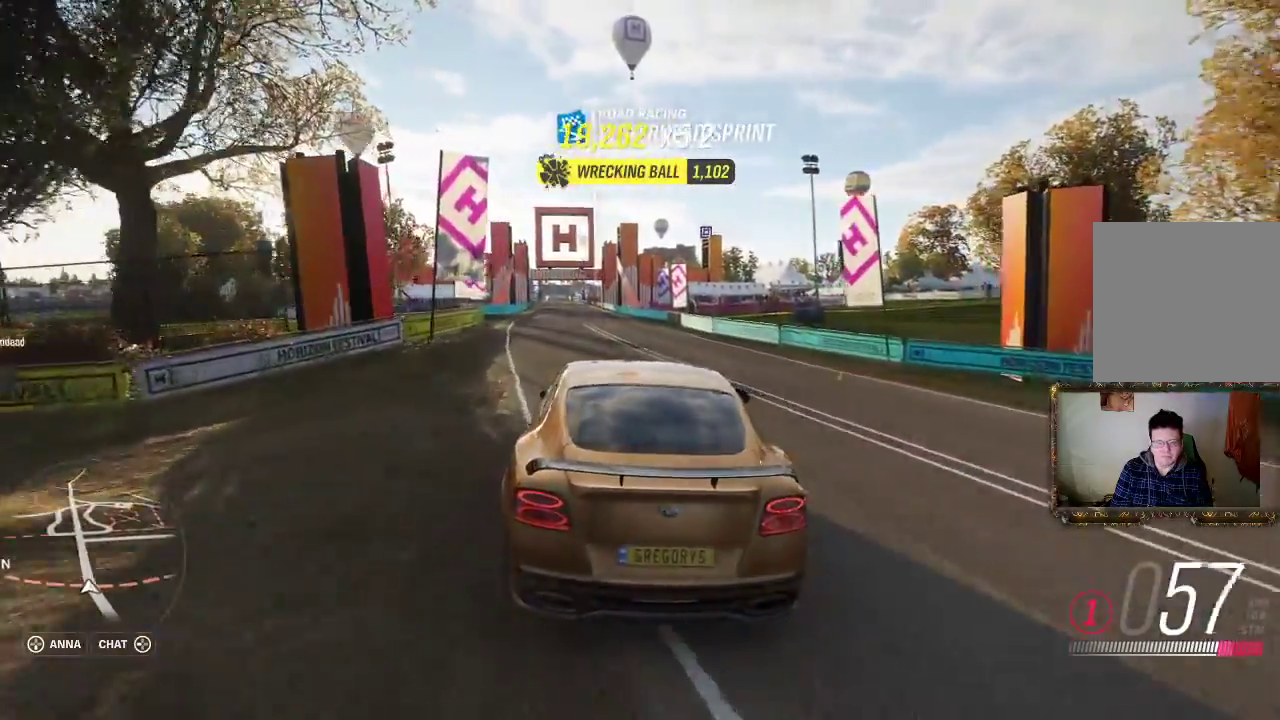
{"dt_ms": 500, "buttons": ["R2"], "left_stick": "center", "right_stick": "center", "events": [[133, "left_stick", "center"]]}
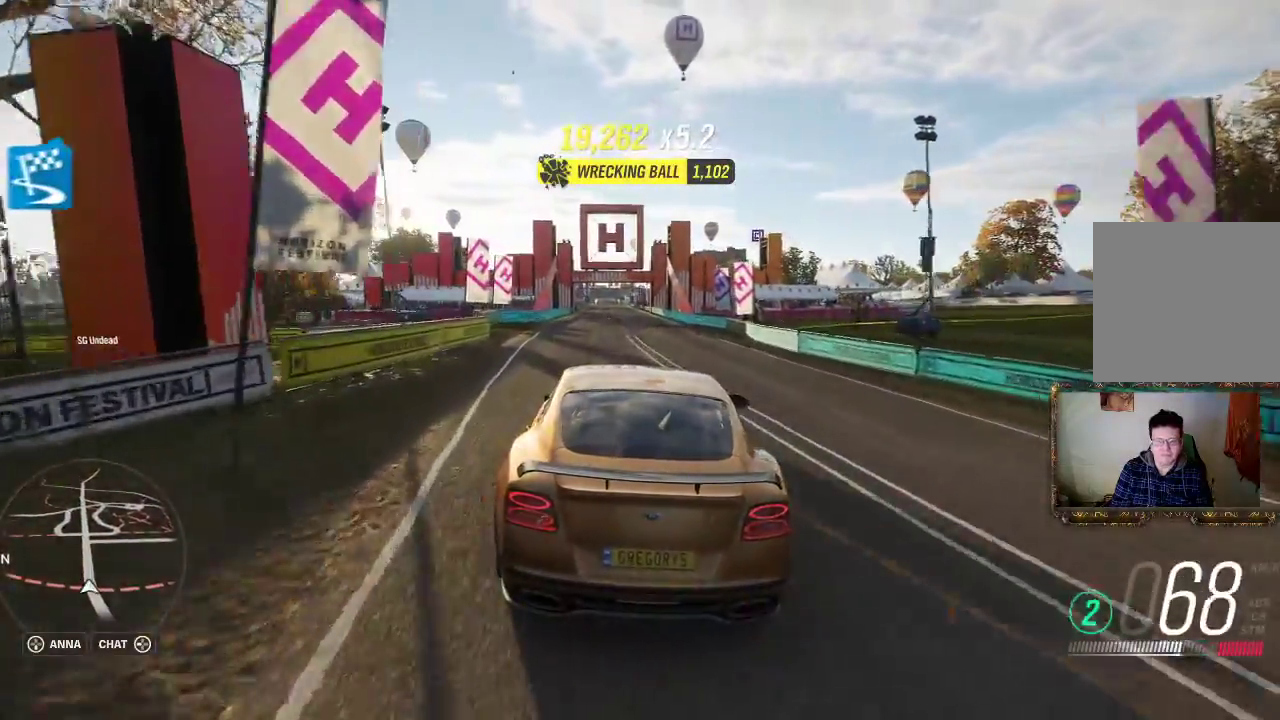
{"dt_ms": 500, "buttons": ["R2"], "left_stick": "center", "right_stick": "center", "events": [[333, "left_stick", "left"], [467, "left_stick", "center"]]}
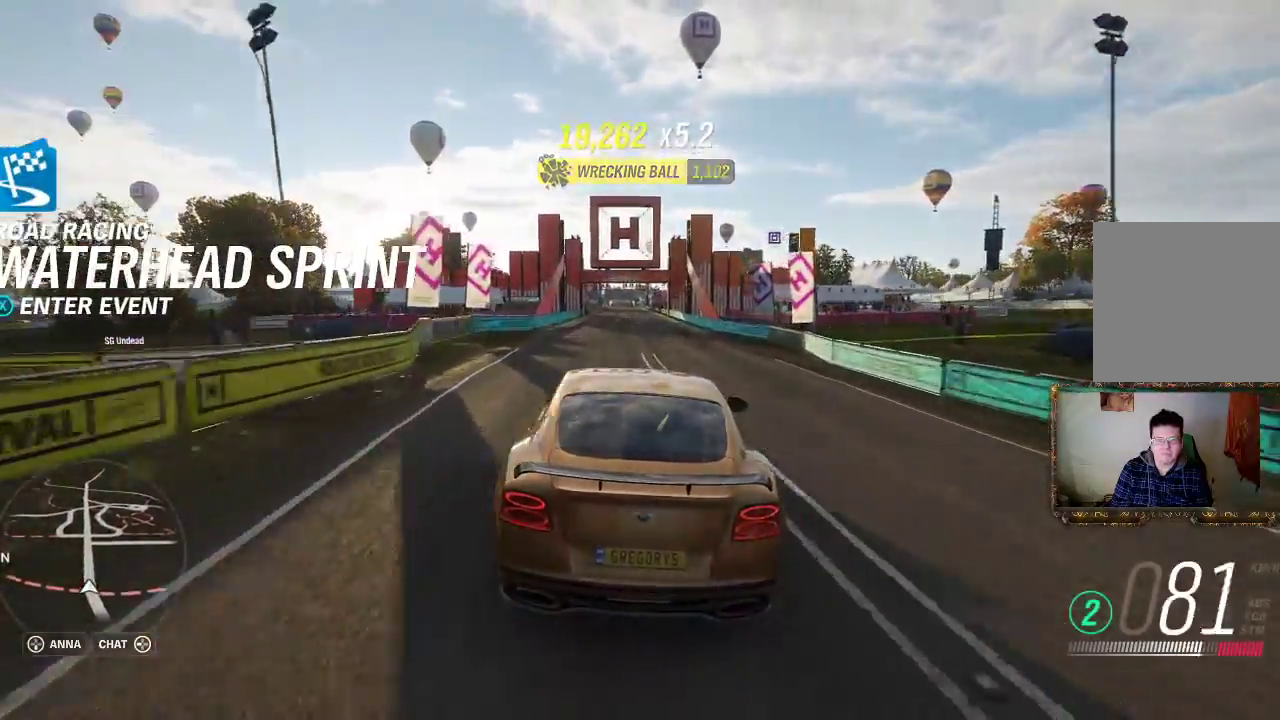
{"dt_ms": 500, "buttons": ["R2"], "left_stick": "left", "right_stick": "center", "events": [[417, "left_stick", "left"]]}
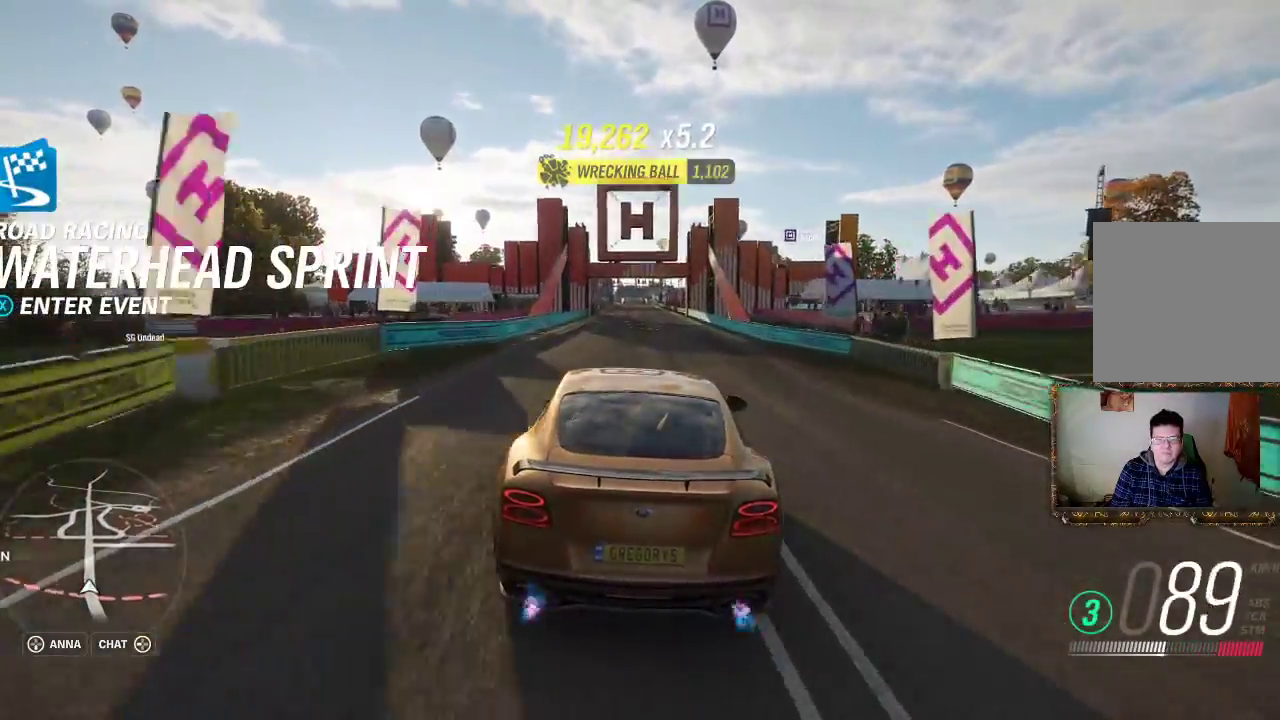
{"dt_ms": 500, "buttons": ["R2"], "left_stick": "center", "right_stick": "center", "events": [[100, "left_stick", "center"]]}
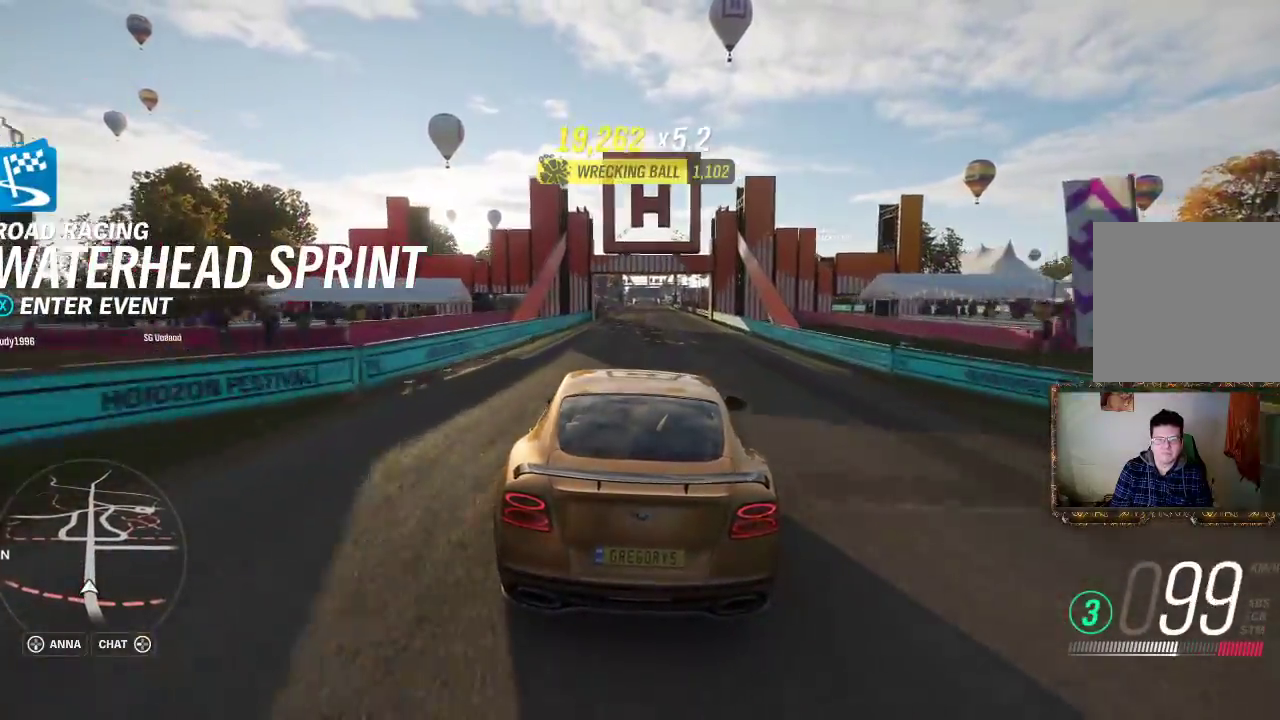
{"dt_ms": 500, "buttons": ["R2"], "left_stick": "center", "right_stick": "center", "events": []}
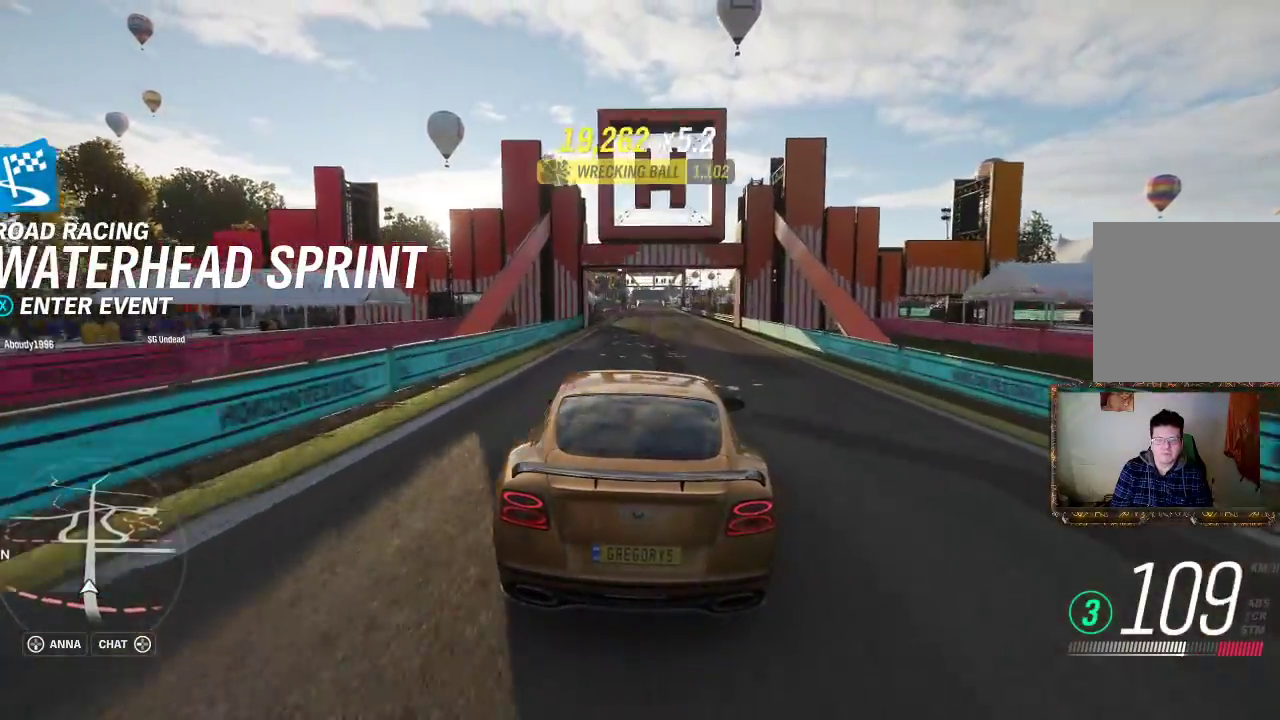
{"dt_ms": 500, "buttons": ["R2"], "left_stick": "center", "right_stick": "center", "events": []}
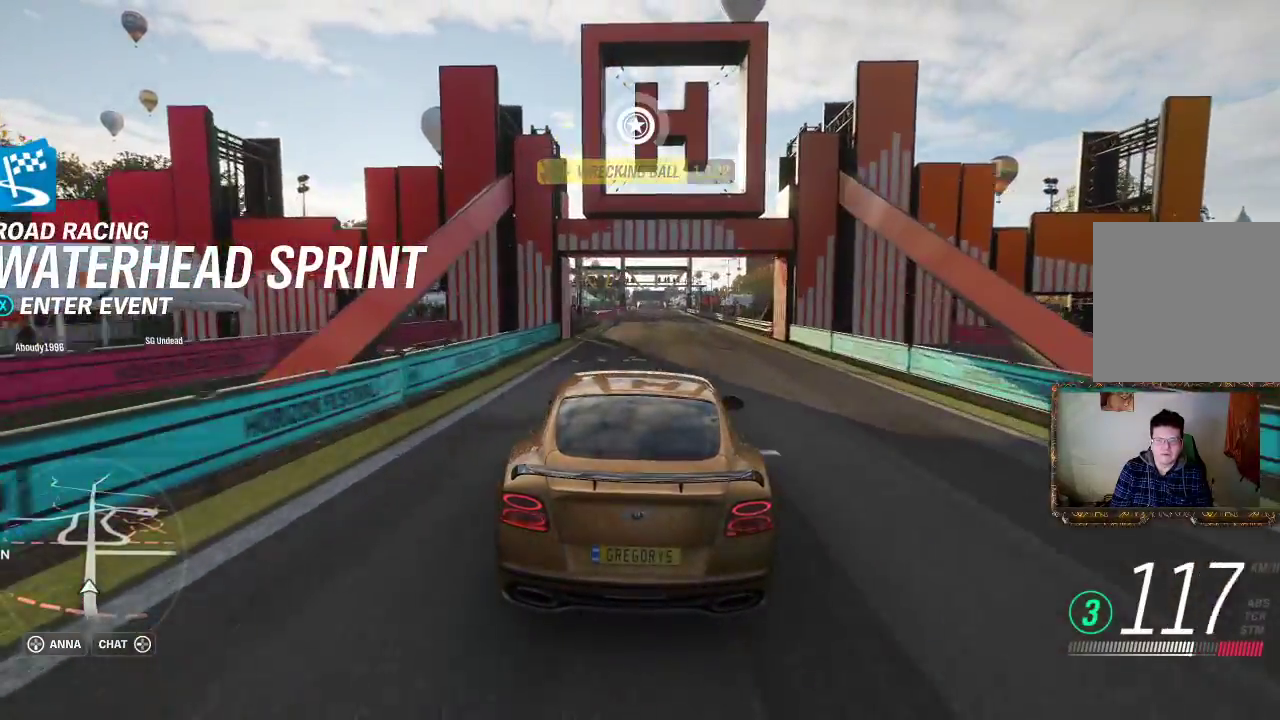
{"dt_ms": 500, "buttons": ["R2"], "left_stick": "center", "right_stick": "center", "events": [[217, "left_stick", "right"], [333, "left_stick", "center"]]}
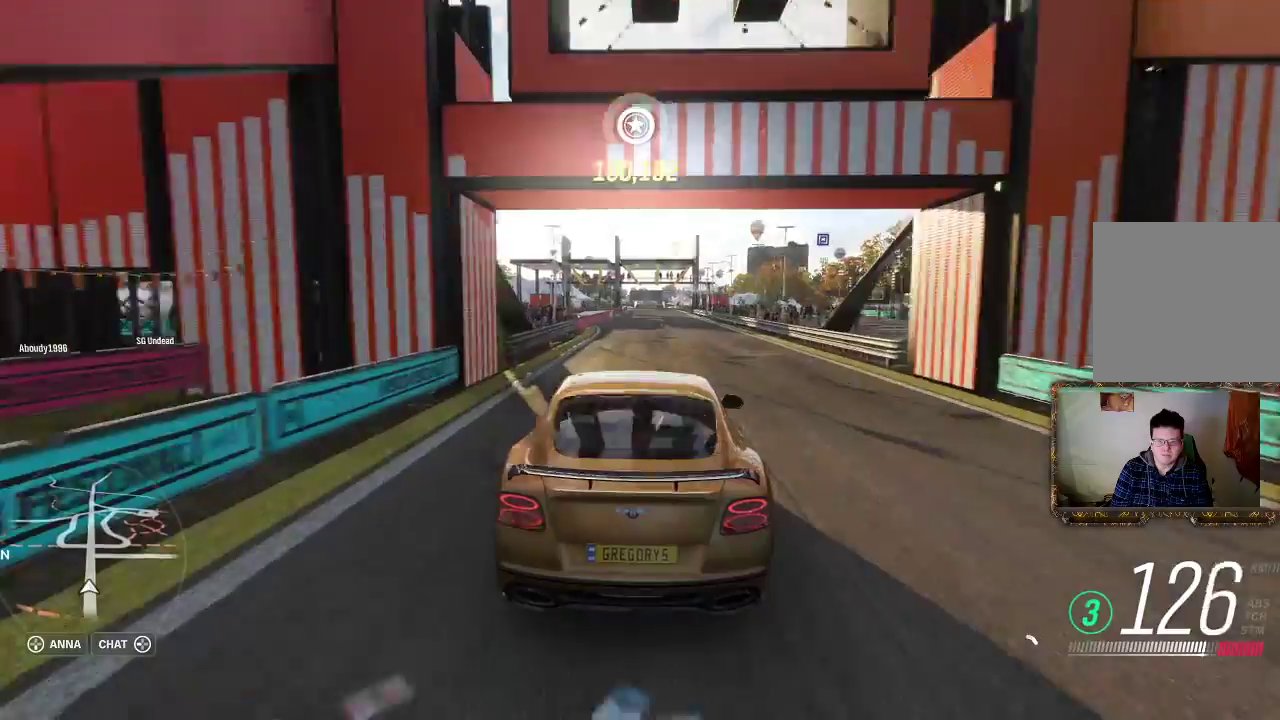
{"dt_ms": 500, "buttons": ["R2"], "left_stick": "center", "right_stick": "center", "events": []}
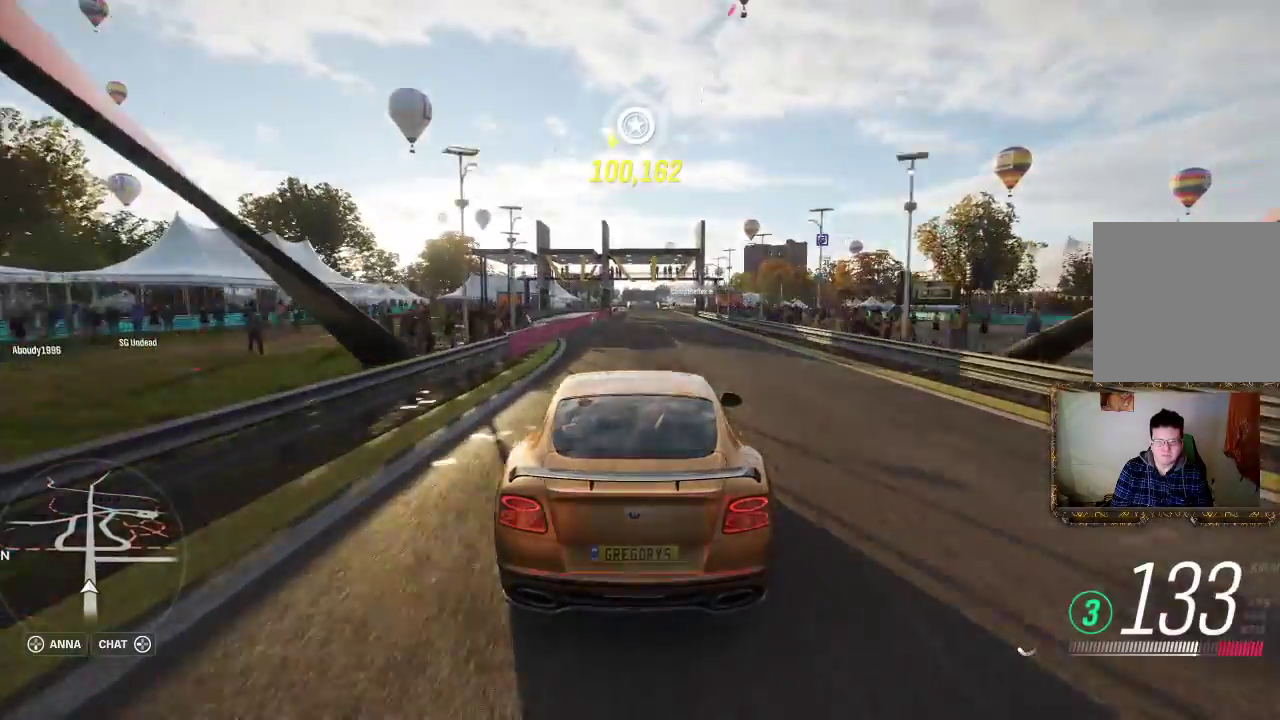
{"dt_ms": 500, "buttons": ["R2"], "left_stick": "center", "right_stick": "center", "events": []}
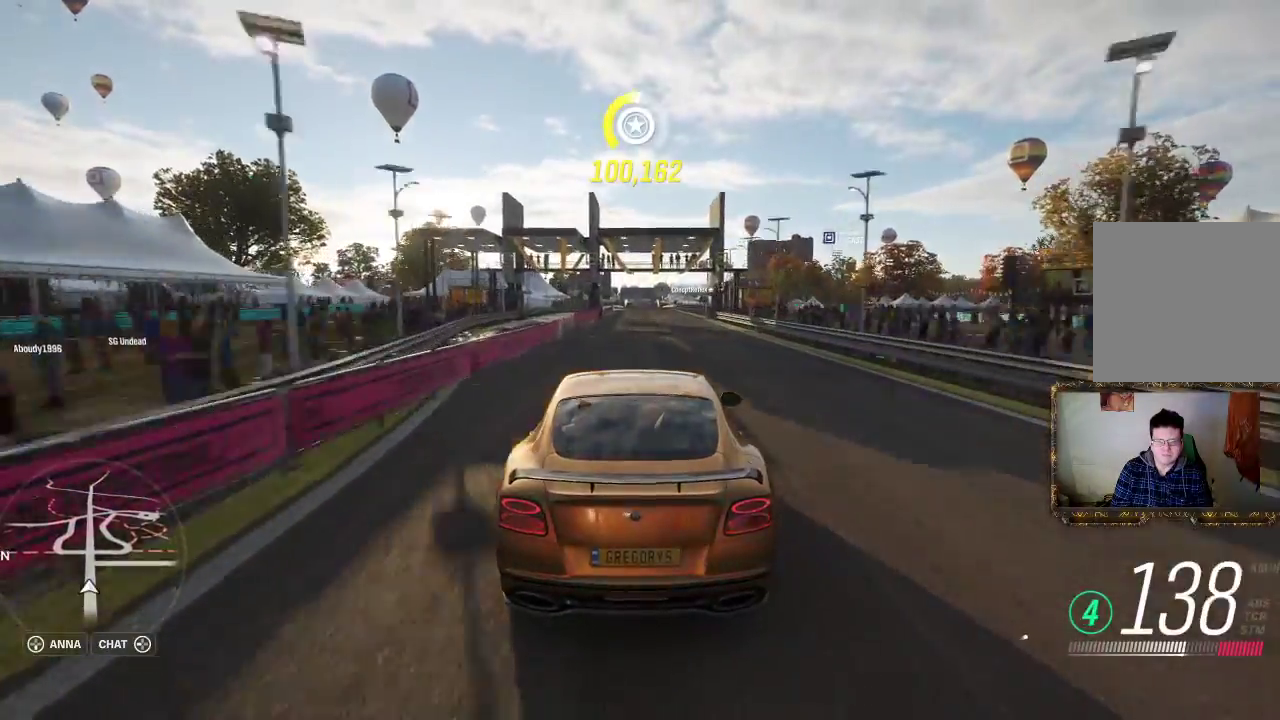
{"dt_ms": 500, "buttons": ["R2"], "left_stick": "center", "right_stick": "center", "events": []}
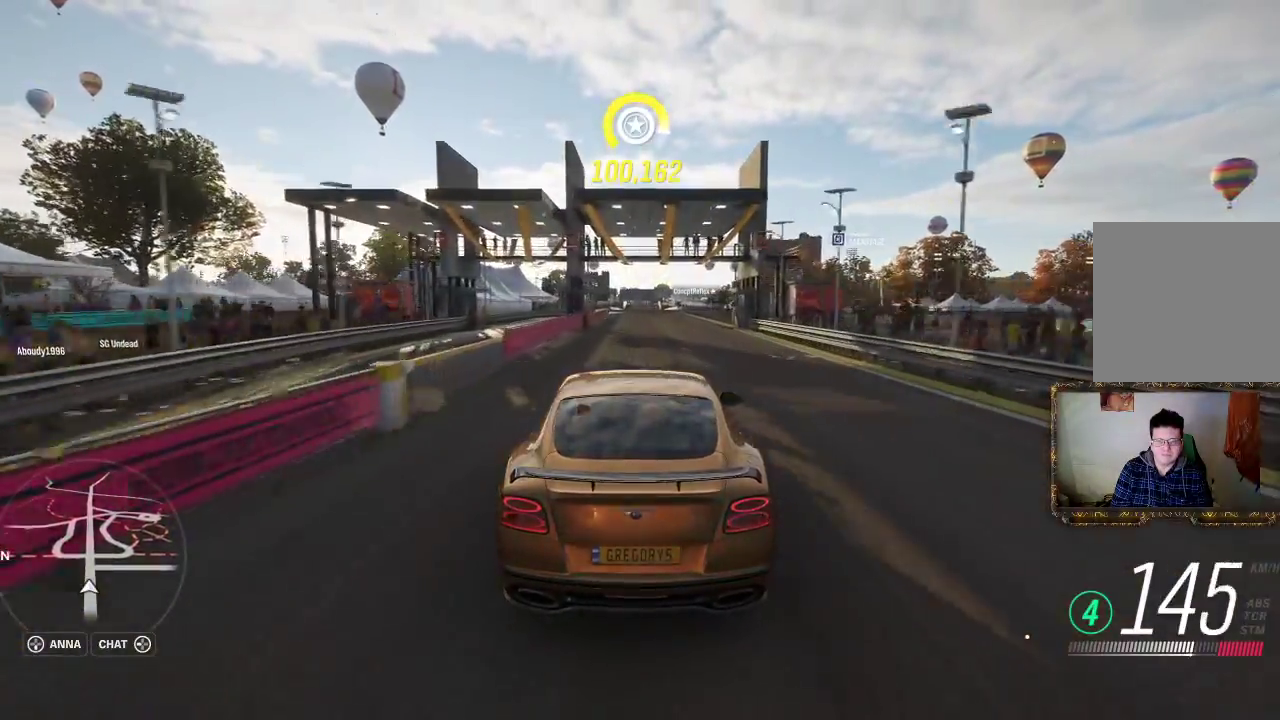
{"dt_ms": 500, "buttons": ["R2"], "left_stick": "center", "right_stick": "center", "events": []}
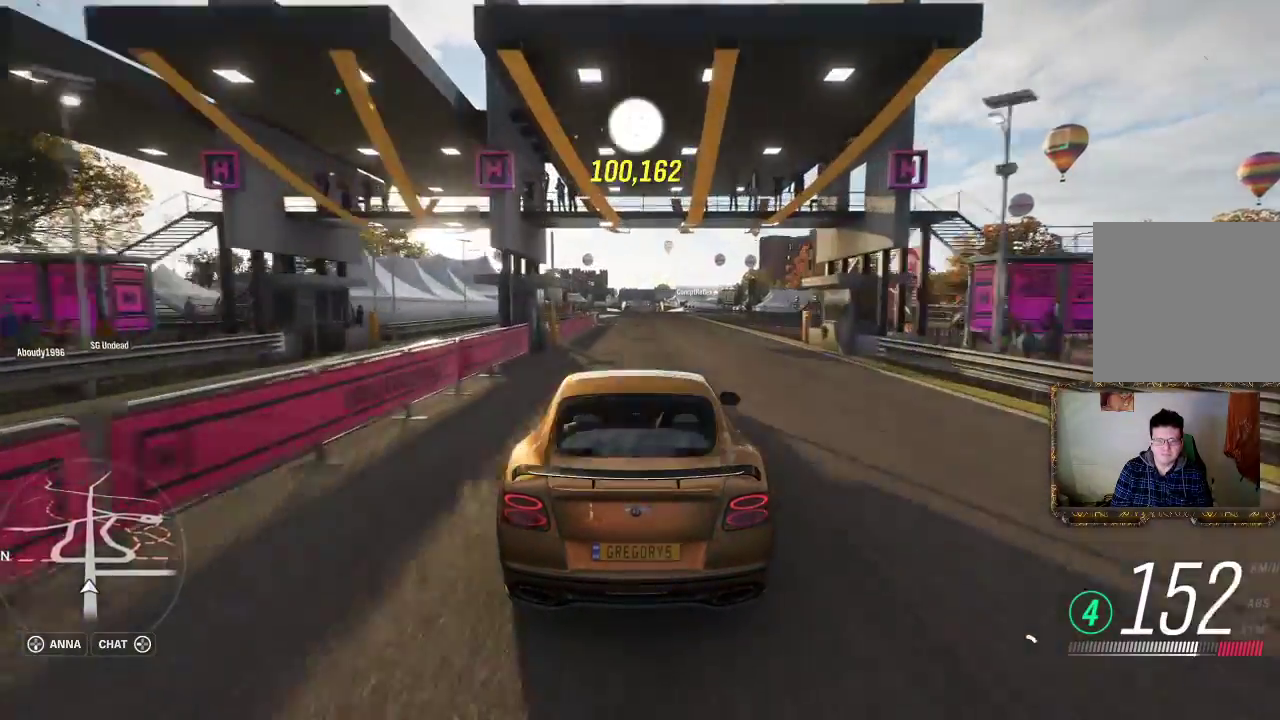
{"dt_ms": 500, "buttons": ["R2"], "left_stick": "center", "right_stick": "center", "events": []}
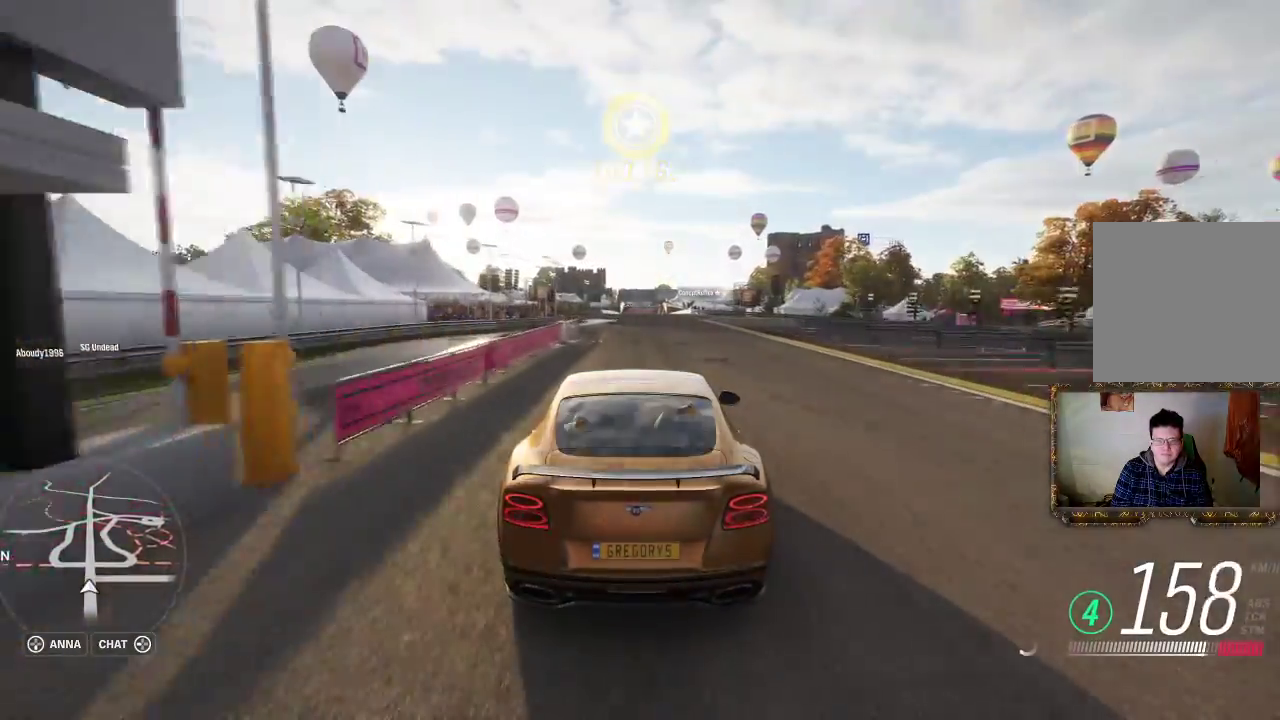
{"dt_ms": 500, "buttons": ["R2"], "left_stick": "center", "right_stick": "center", "events": []}